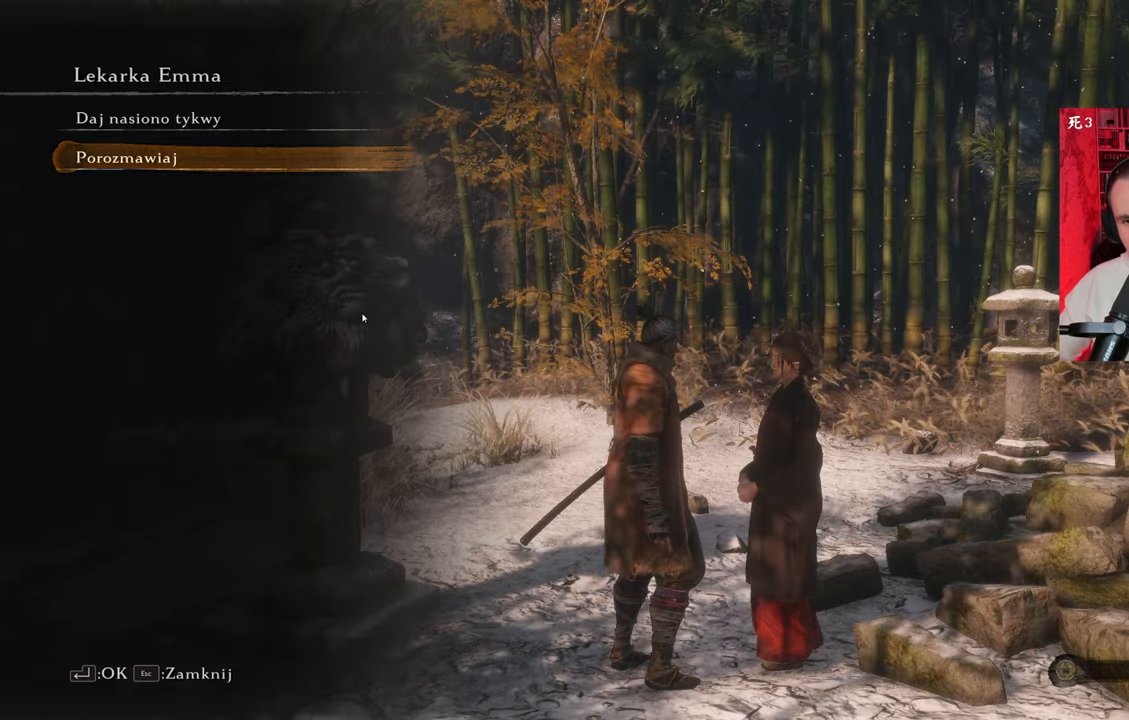
Gameplay with keyboard and mouse; each line is a JSON object with the keys and mouse buttons held at the frame after it. "events" lists presses ("down") and releases ("up") of "1", "2", "3", "4", "5", "a", "alt", "c", "caps_lock", "ctrl", "d", "e", "f", "g", "q", "r", "s", "shift", "space", "t", "tab", "v", "w", "x", "z", "mouse_left", "mouse_wheel" and "mouse_right" between this image and that frame as [ms after this image, input, new state], when the widget could be followed in between. "mouse_left", "mouse_wheel", "mouse_right" = the "left", "wheel", "right" buttons of the "mouse" list. No other keys are recorded. "wheel" means that the mouse wheel is clicked or scrolled. Not read: mouse_move.
{"keys": [], "mouse": [], "events": [[83, "q", "down"], [233, "q", "up"]]}
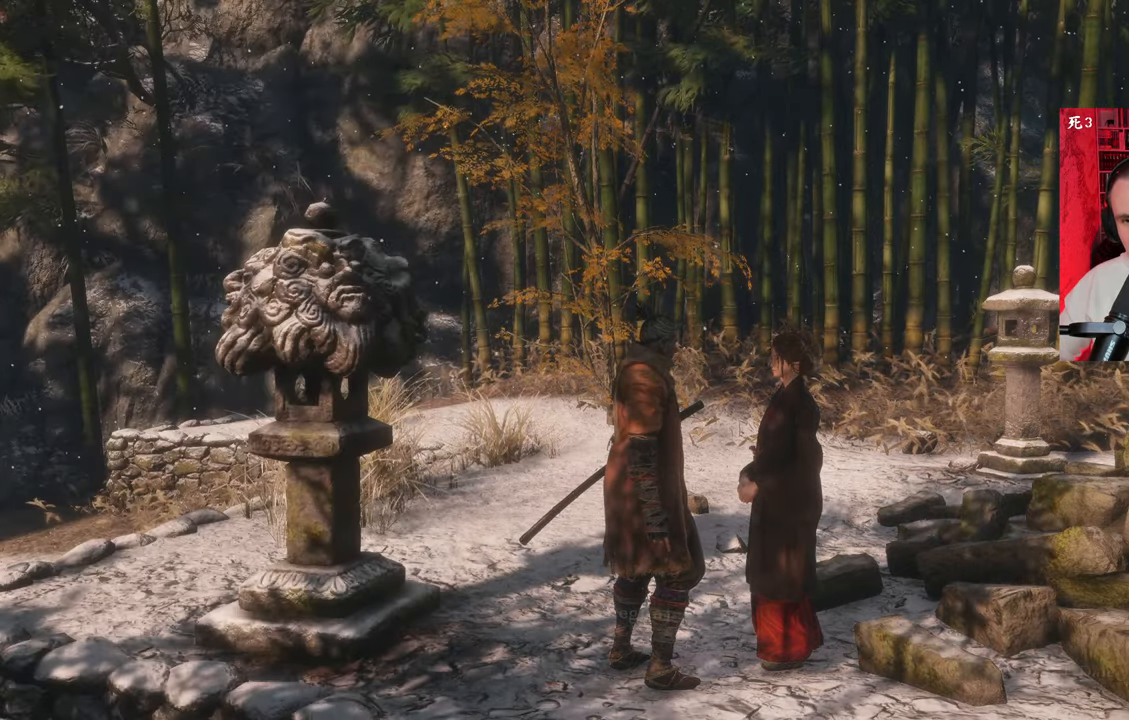
{"keys": [], "mouse": [], "events": []}
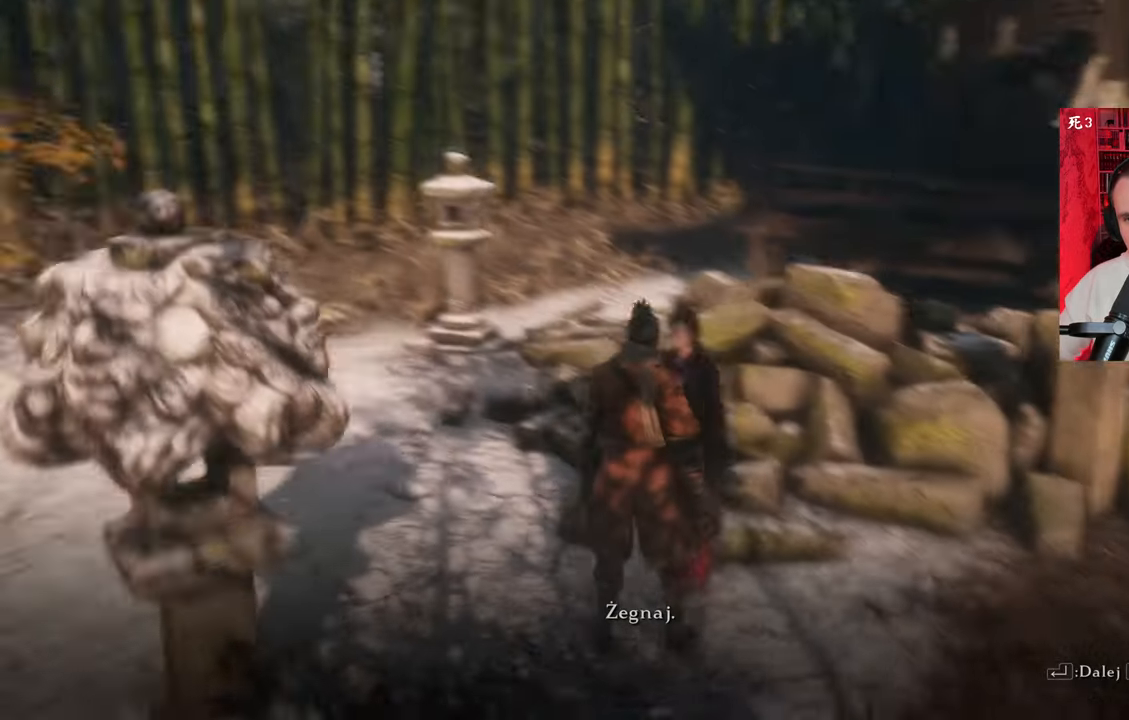
{"keys": [], "mouse": [], "events": []}
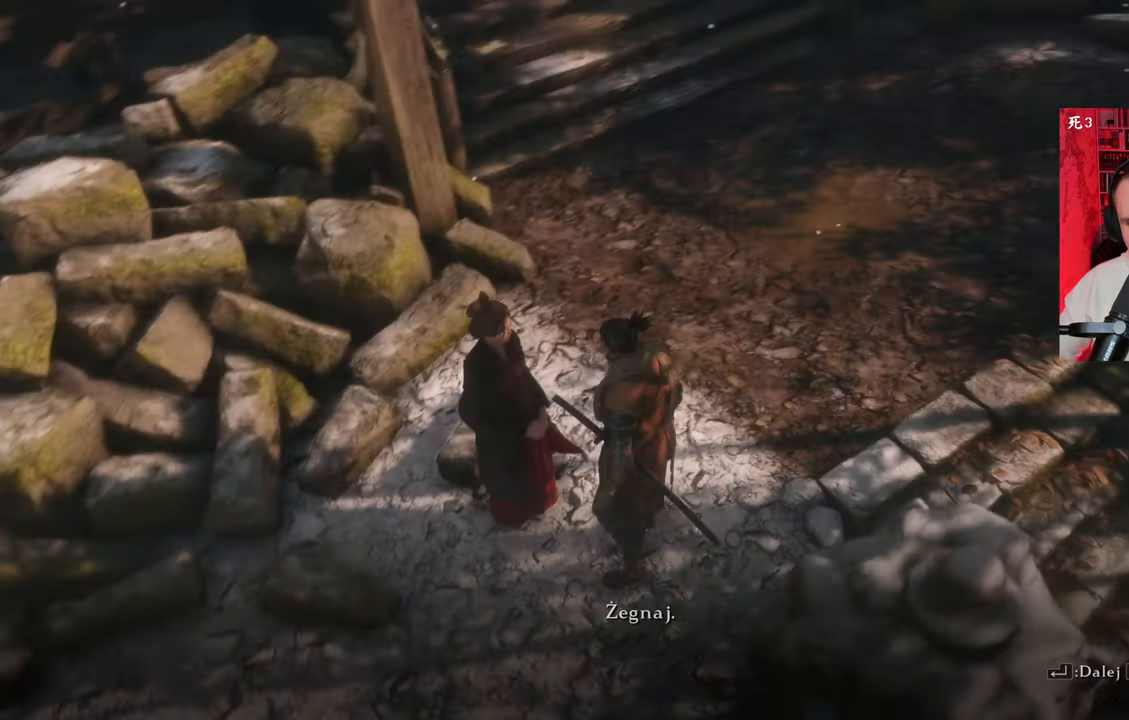
{"keys": ["q"], "mouse": [], "events": [[416, "q", "down"]]}
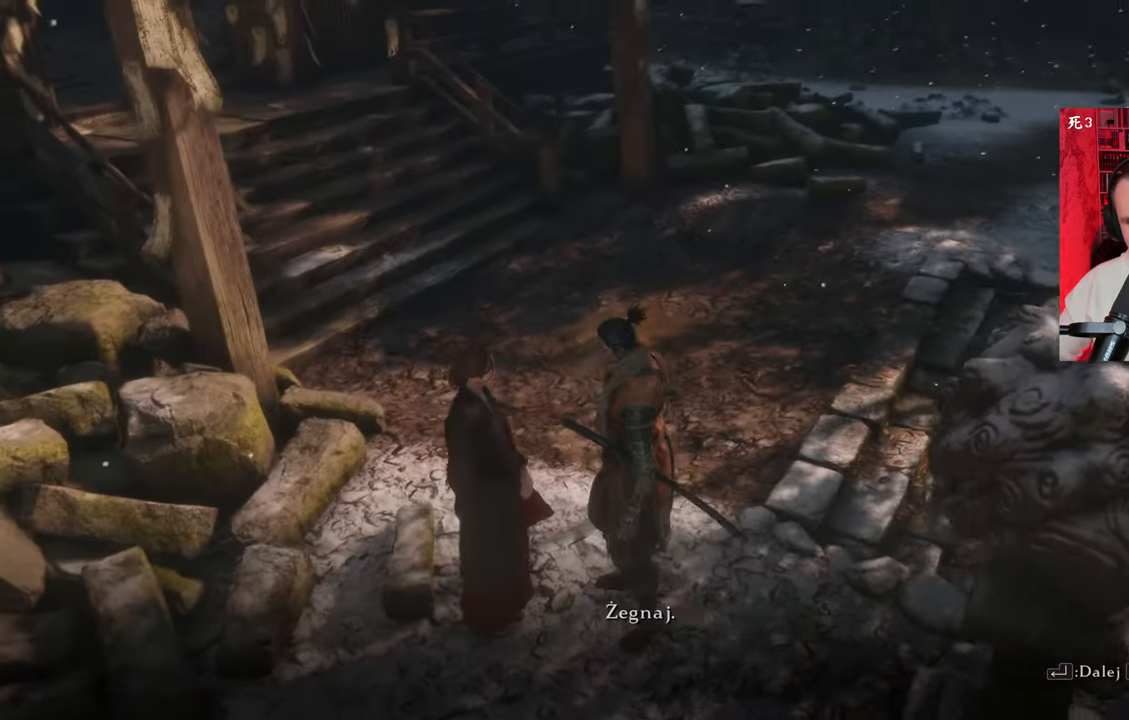
{"keys": [], "mouse": [], "events": [[50, "q", "up"]]}
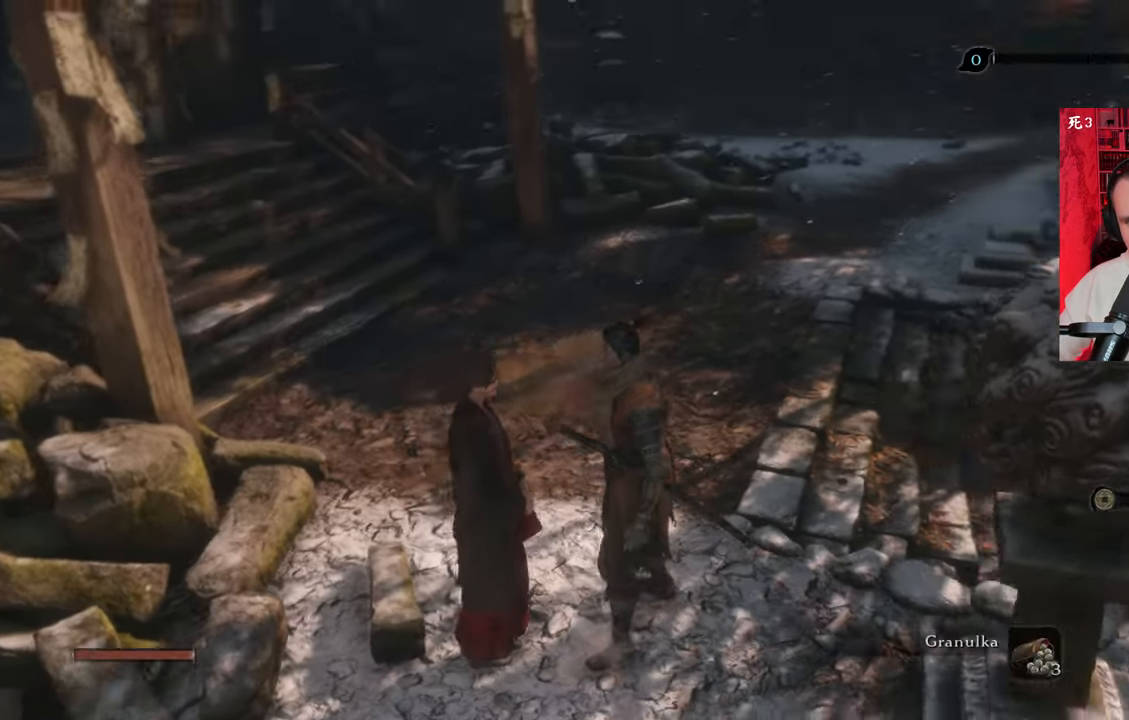
{"keys": ["w"], "mouse": [], "events": [[266, "w", "down"]]}
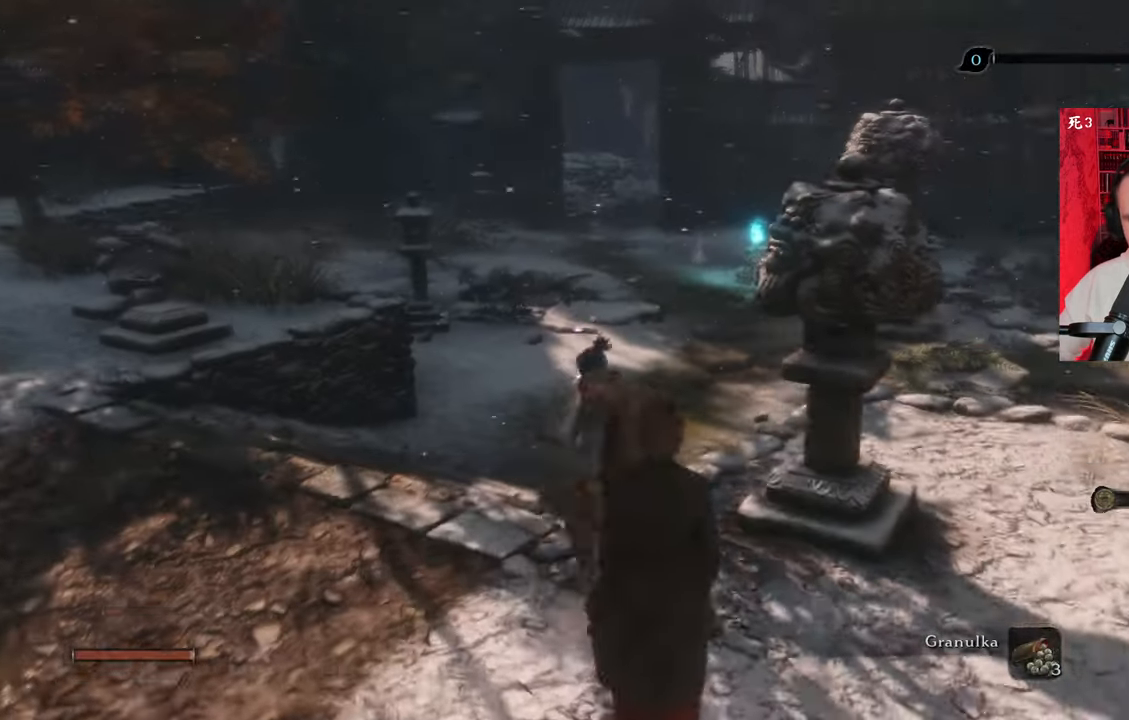
{"keys": ["shift", "w"], "mouse": [], "events": [[483, "shift", "down"]]}
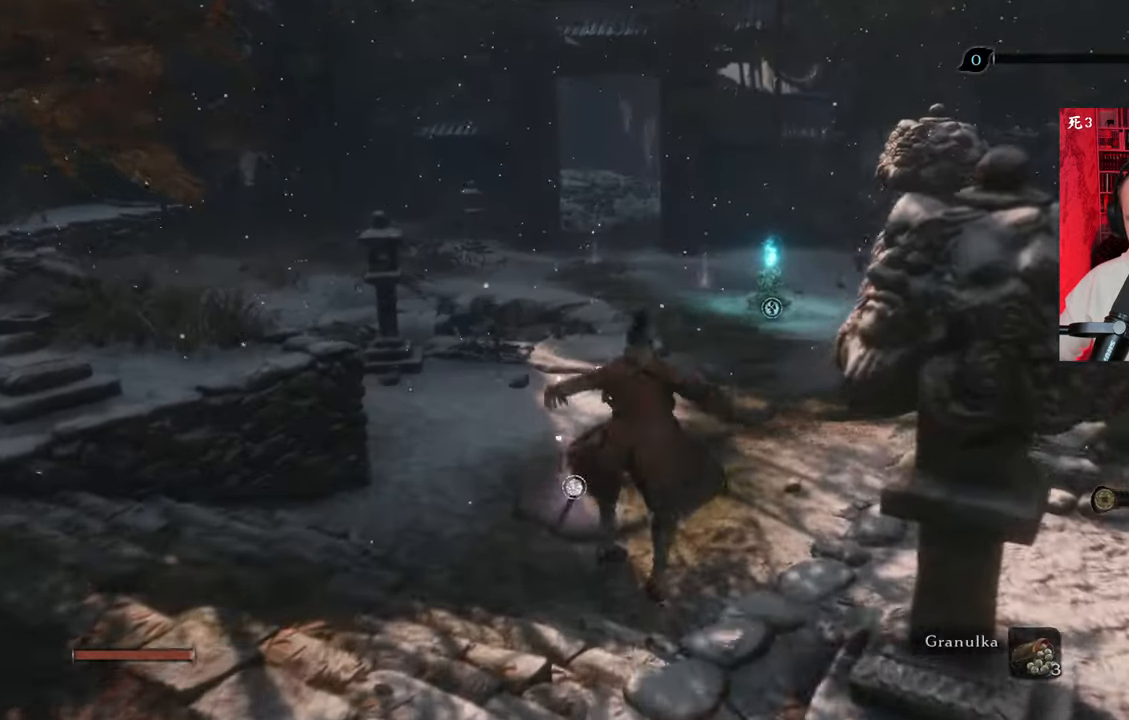
{"keys": ["shift", "w"], "mouse": [], "events": []}
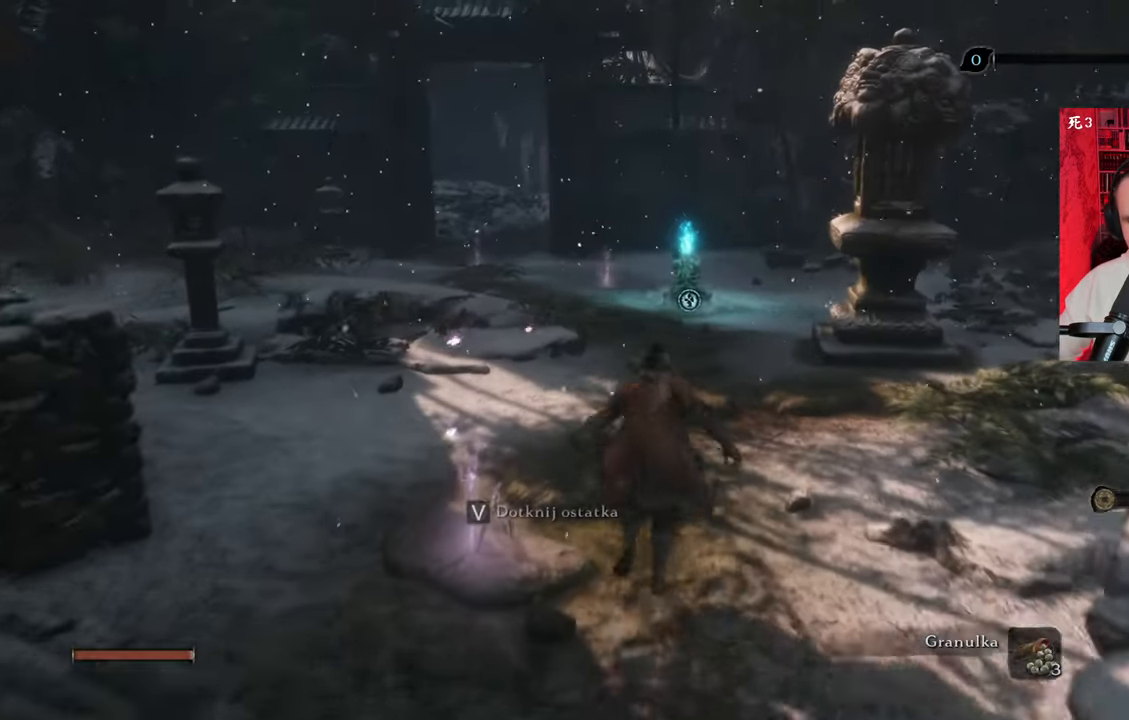
{"keys": ["shift", "w"], "mouse": [], "events": []}
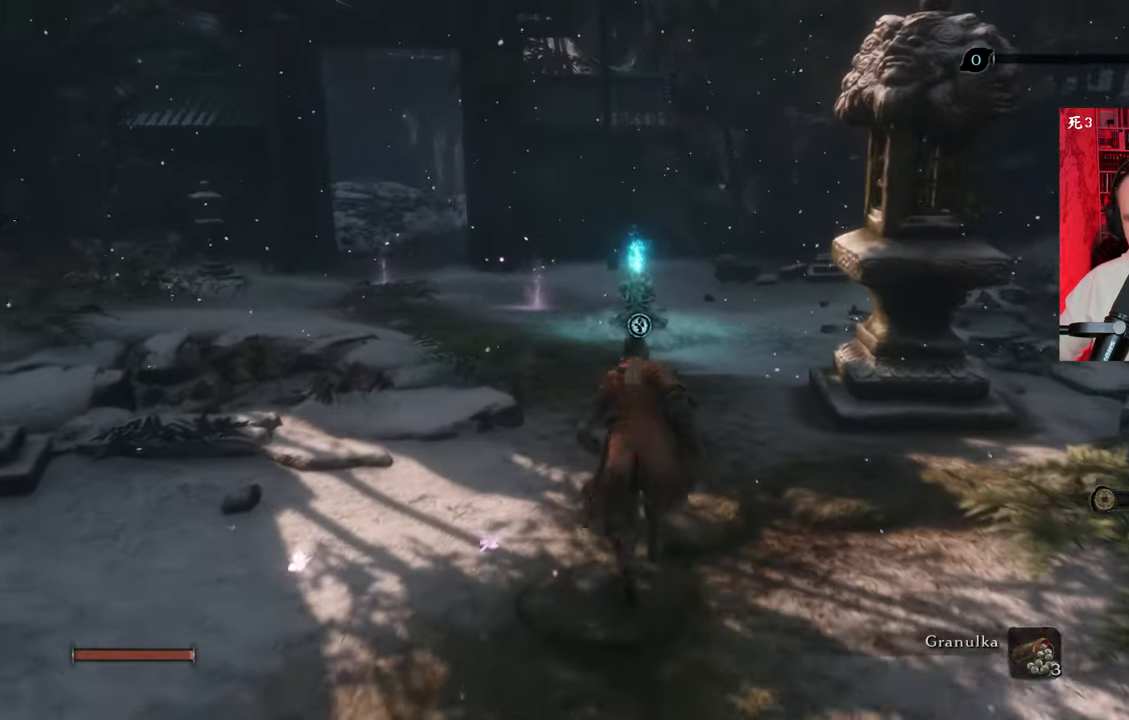
{"keys": ["shift", "w"], "mouse": [], "events": []}
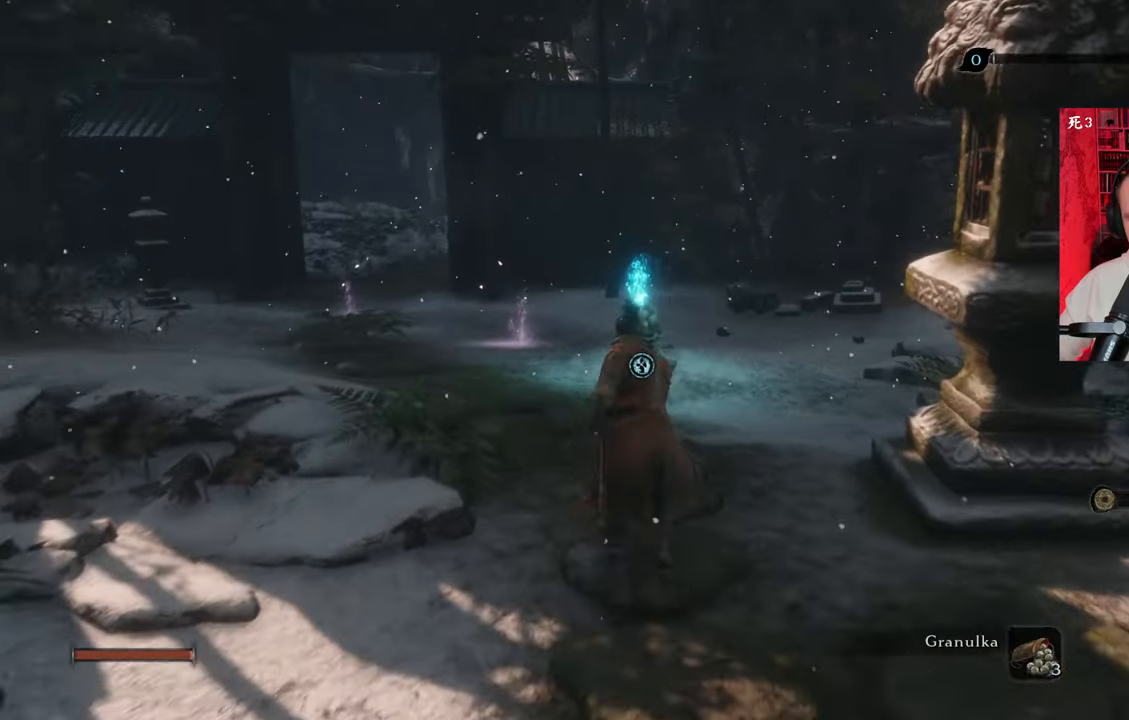
{"keys": ["shift", "w"], "mouse": [], "events": []}
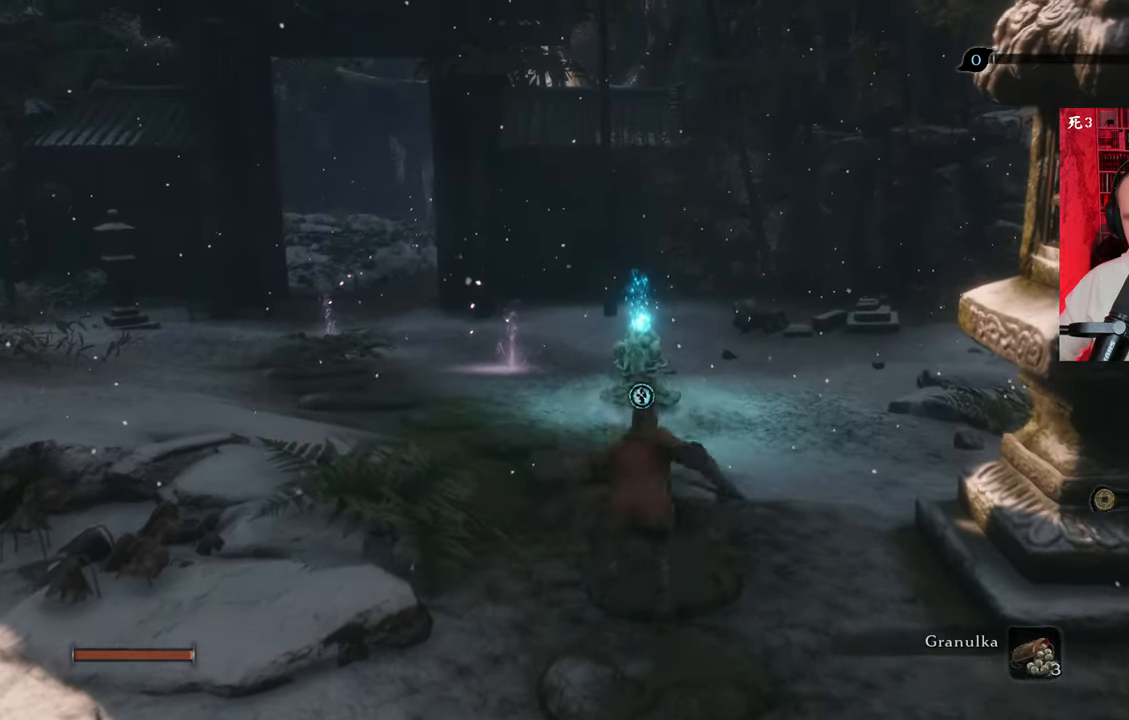
{"keys": ["w"], "mouse": [], "events": [[116, "shift", "up"]]}
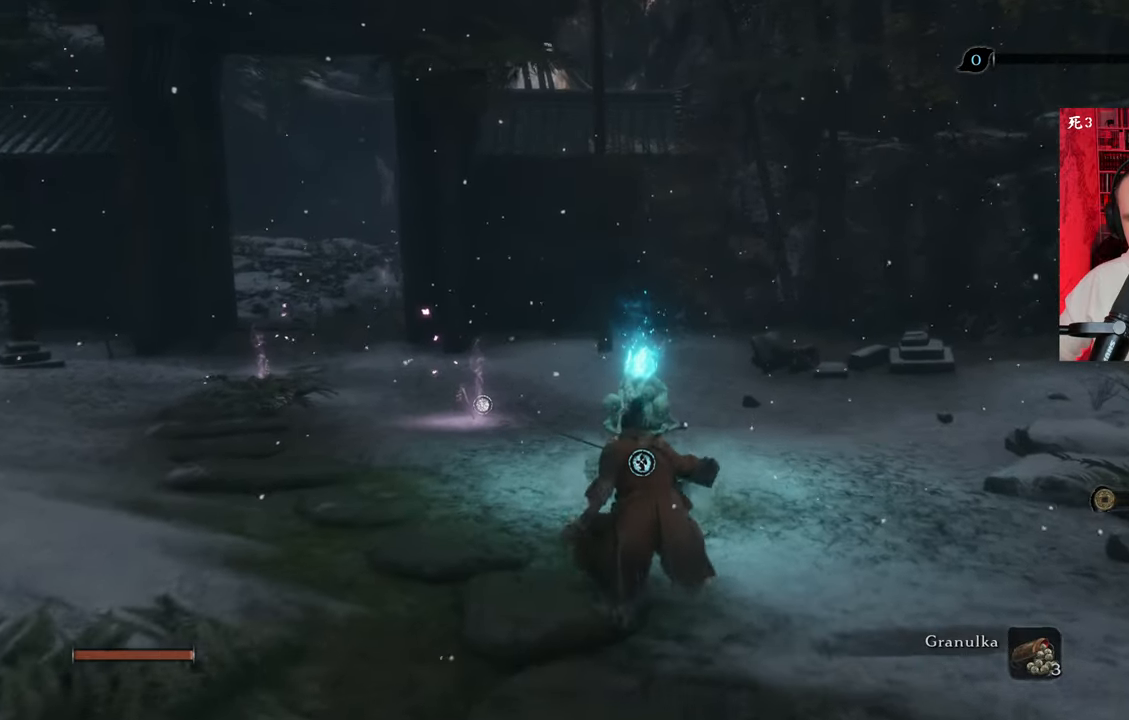
{"keys": ["w"], "mouse": [], "events": [[50, "e", "down"], [133, "e", "up"], [283, "e", "down"], [316, "e", "up"]]}
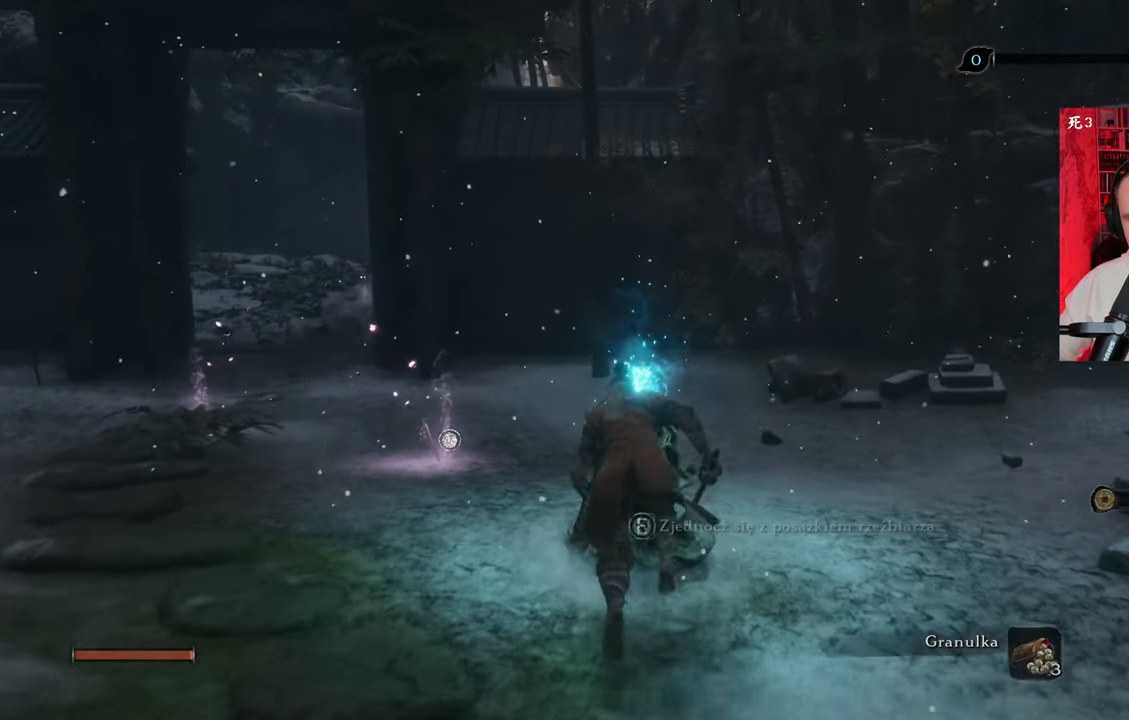
{"keys": [], "mouse": [], "events": [[50, "w", "up"], [200, "e", "down"], [300, "e", "up"]]}
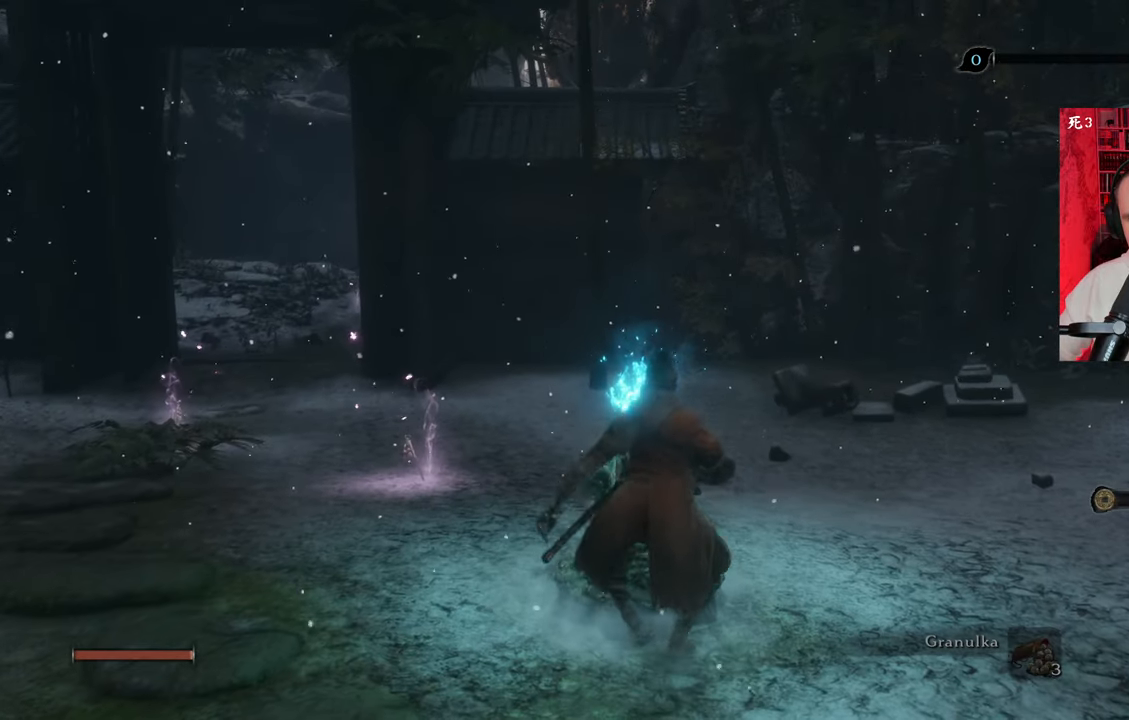
{"keys": [], "mouse": [], "events": []}
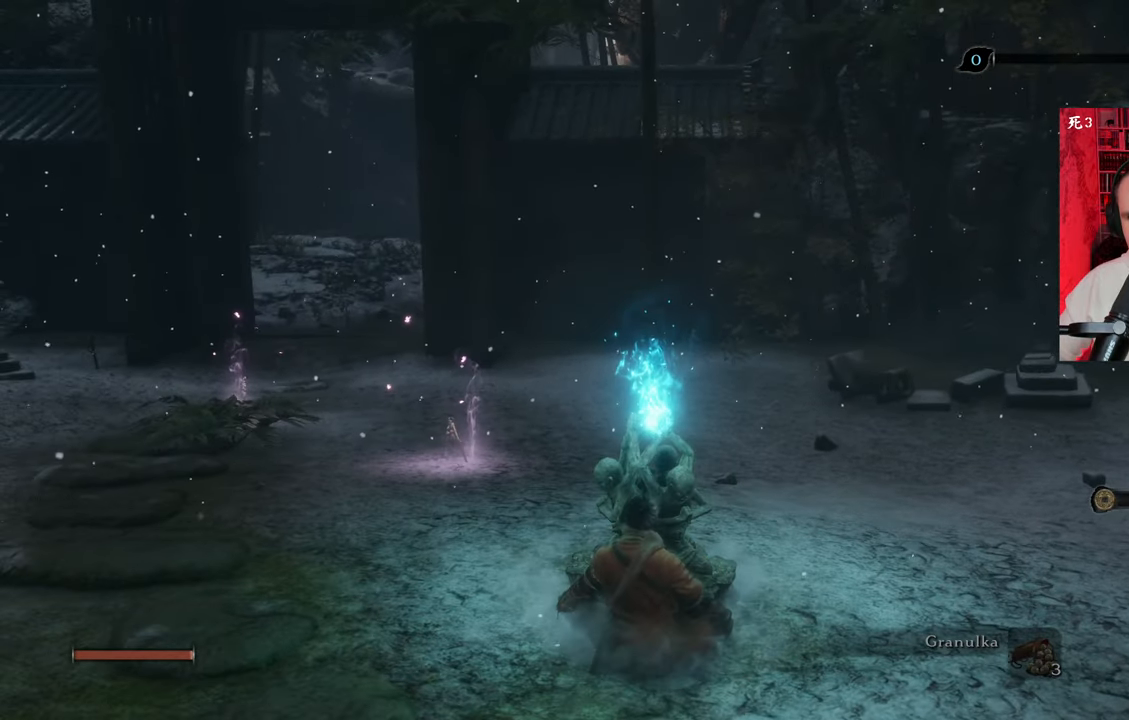
{"keys": [], "mouse": [], "events": []}
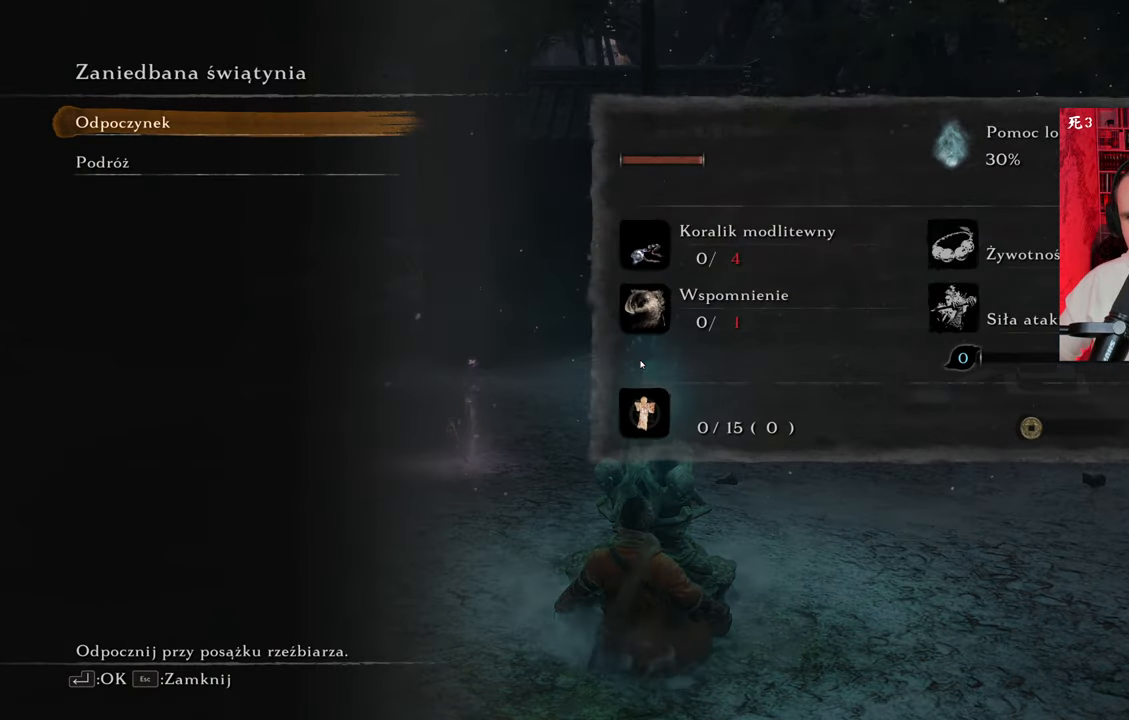
{"keys": [], "mouse": [], "events": []}
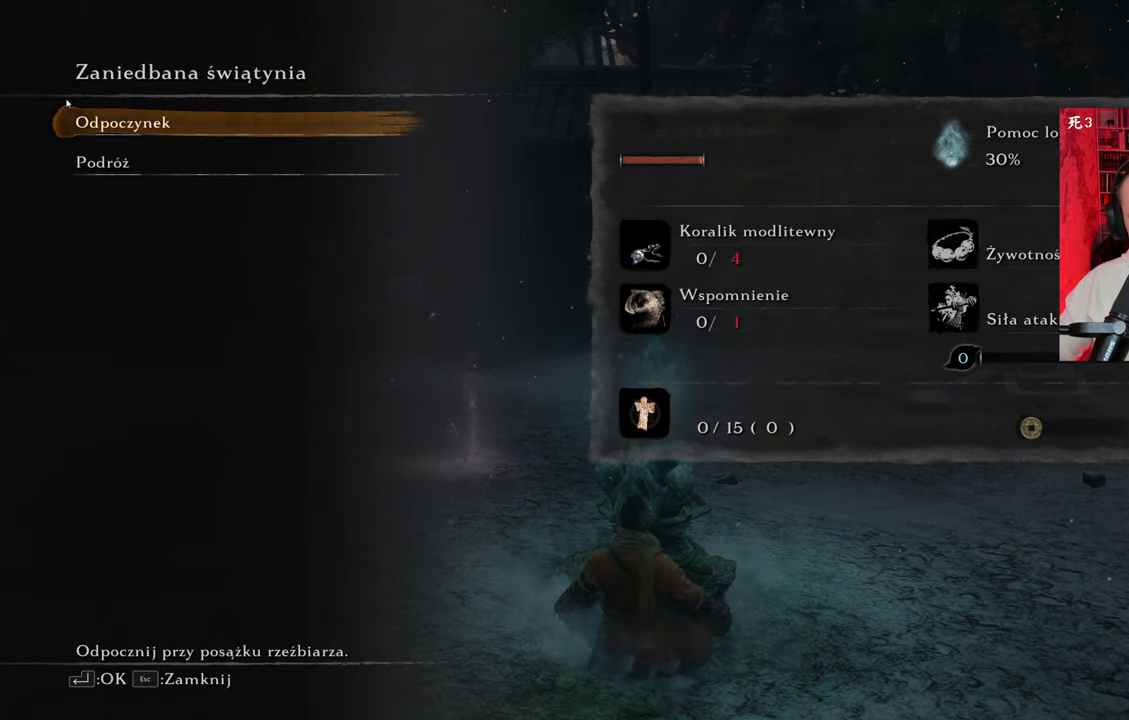
{"keys": [], "mouse": [], "events": []}
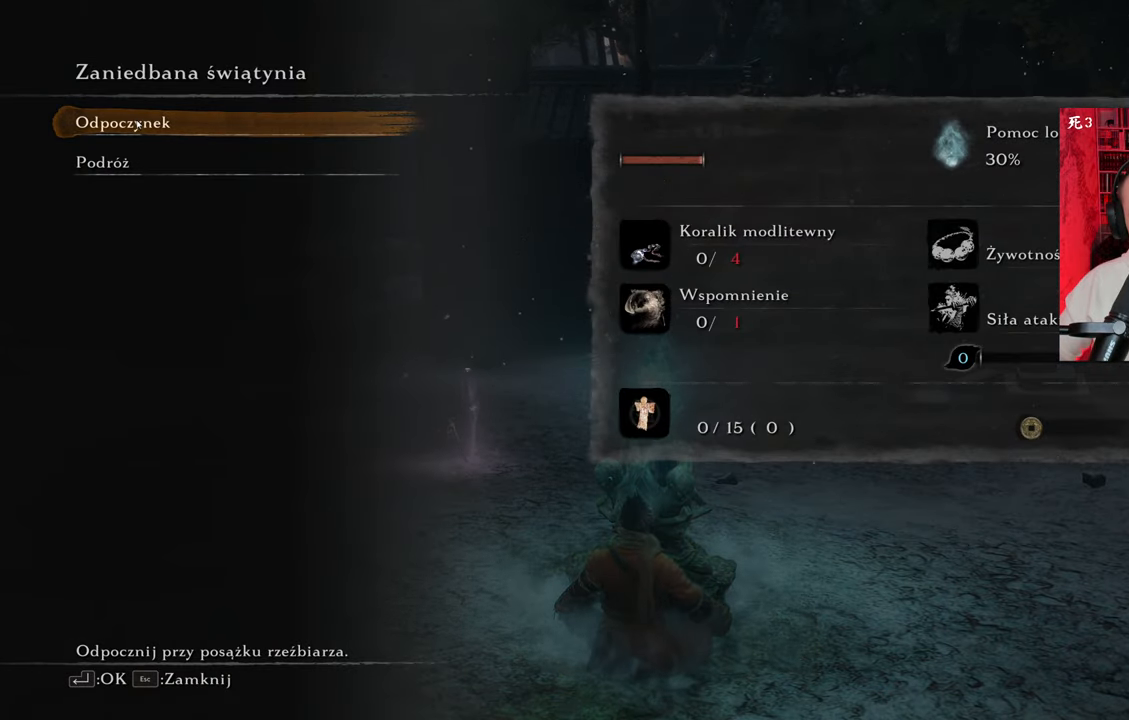
{"keys": [], "mouse": [], "events": [[283, "mouse_left", "down"], [366, "mouse_left", "up"]]}
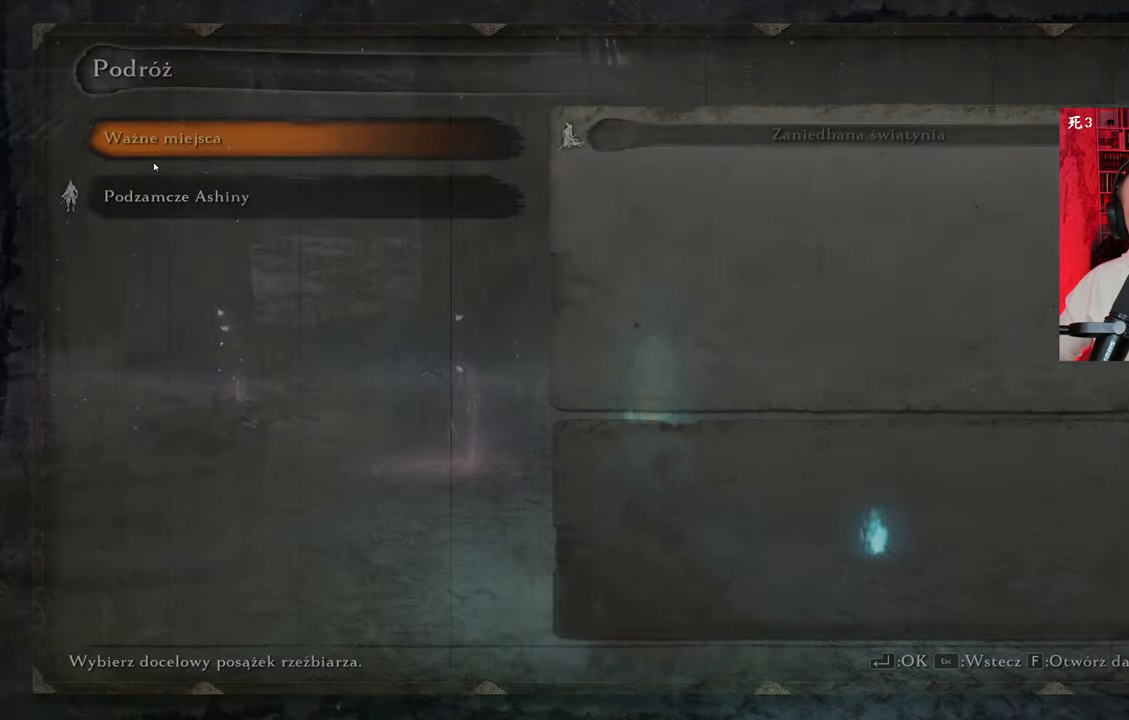
{"keys": [], "mouse": [], "events": []}
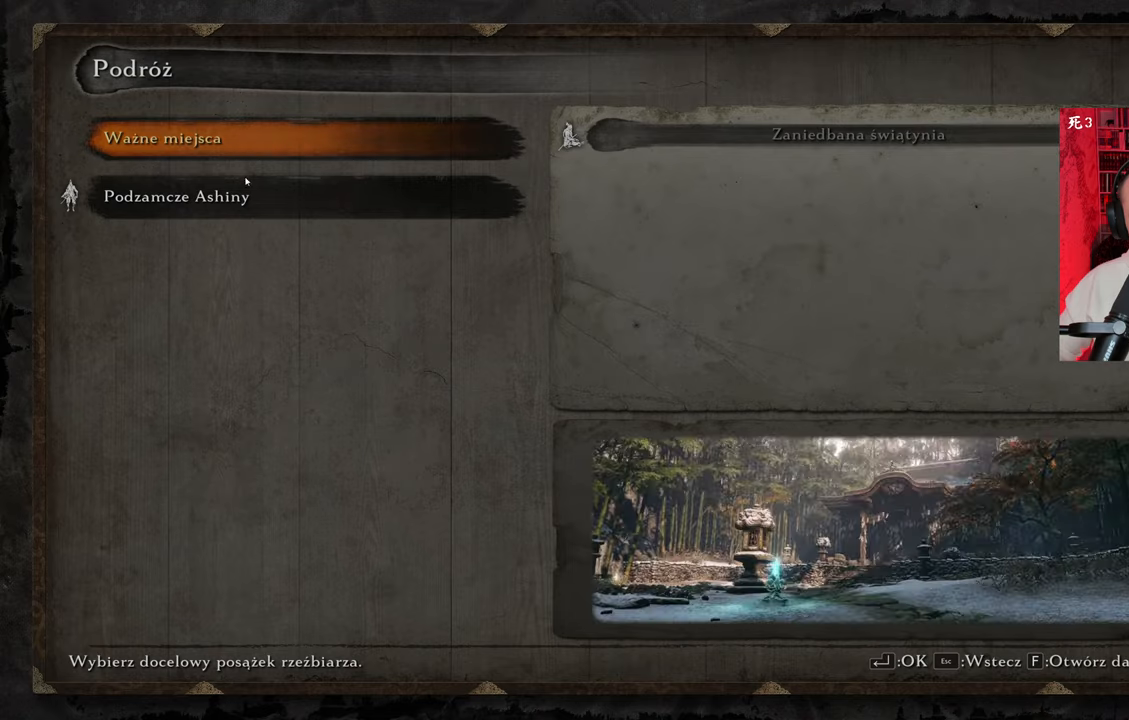
{"keys": [], "mouse": [], "events": [[400, "mouse_left", "down"], [500, "mouse_left", "up"]]}
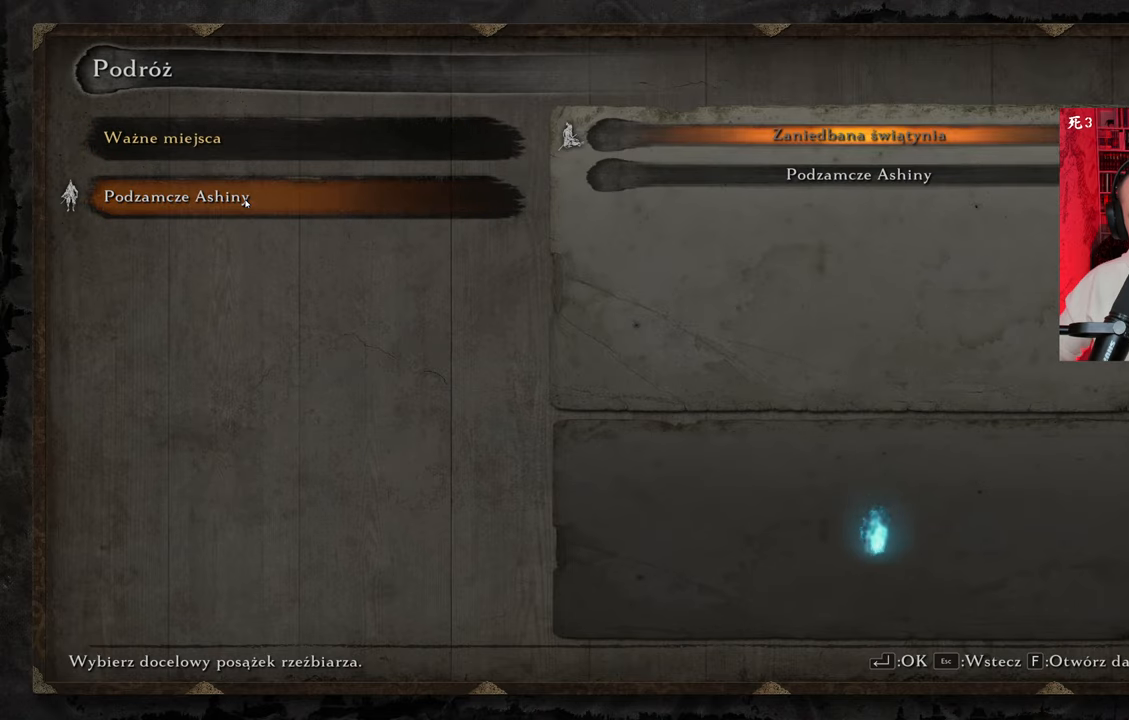
{"keys": [], "mouse": [], "events": []}
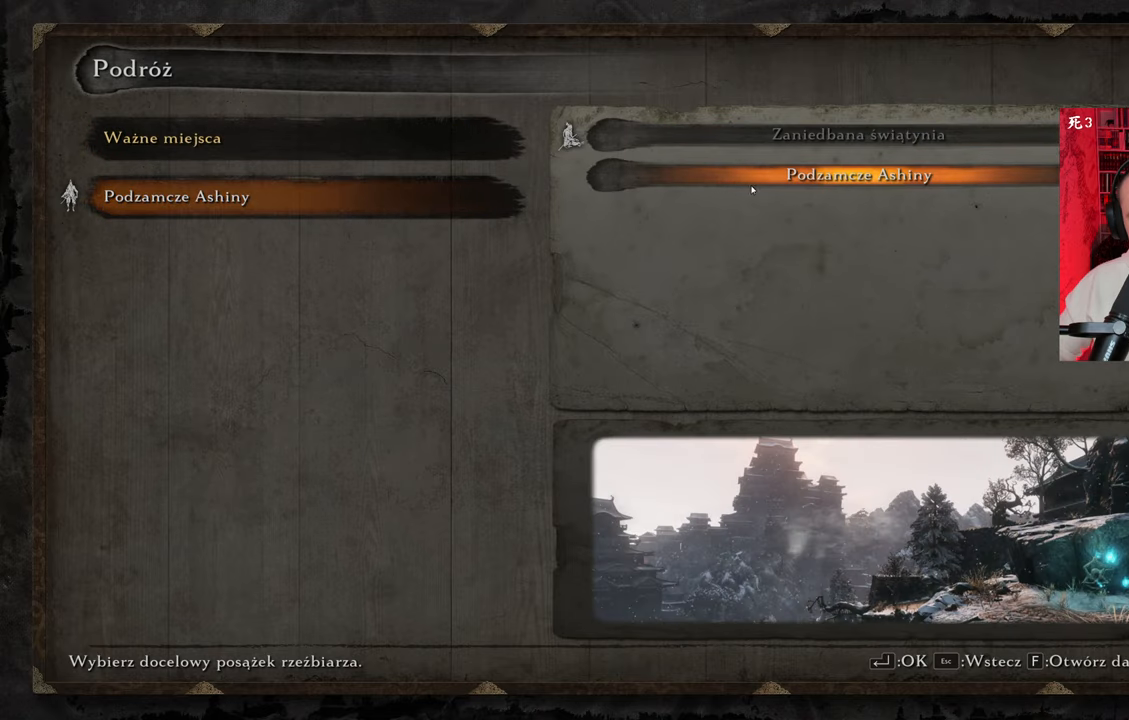
{"keys": [], "mouse": [], "events": [[300, "mouse_left", "down"], [333, "mouse_left", "up"]]}
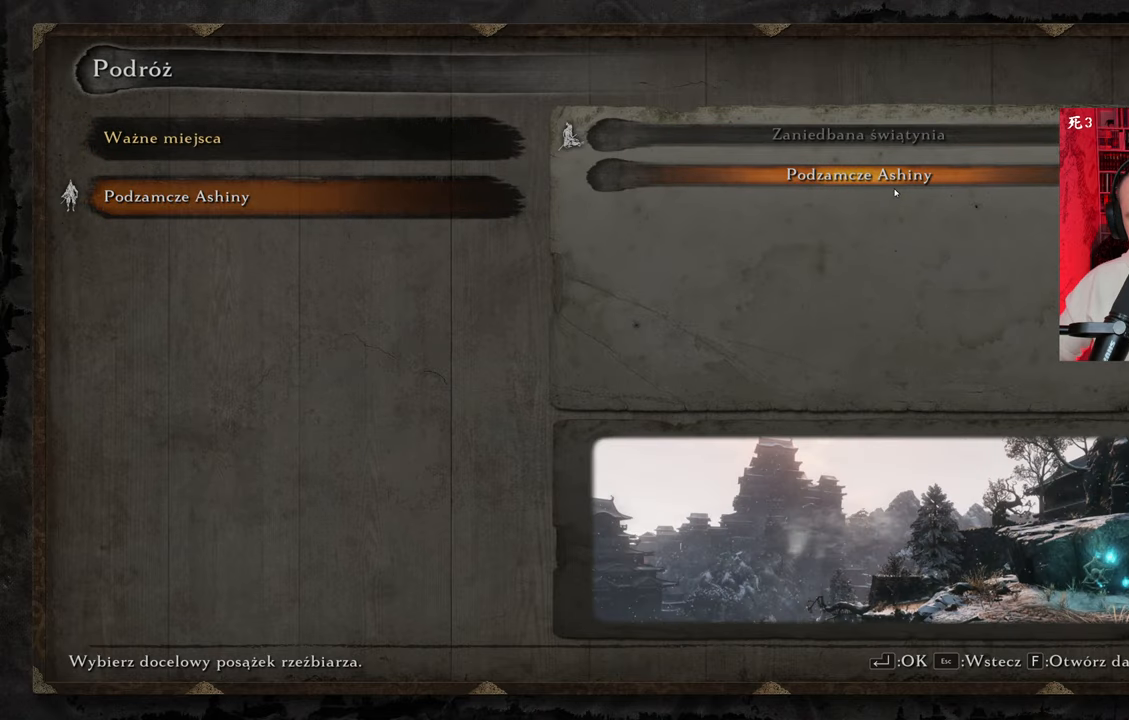
{"keys": [], "mouse": [], "events": [[166, "mouse_left", "down"], [216, "mouse_left", "up"]]}
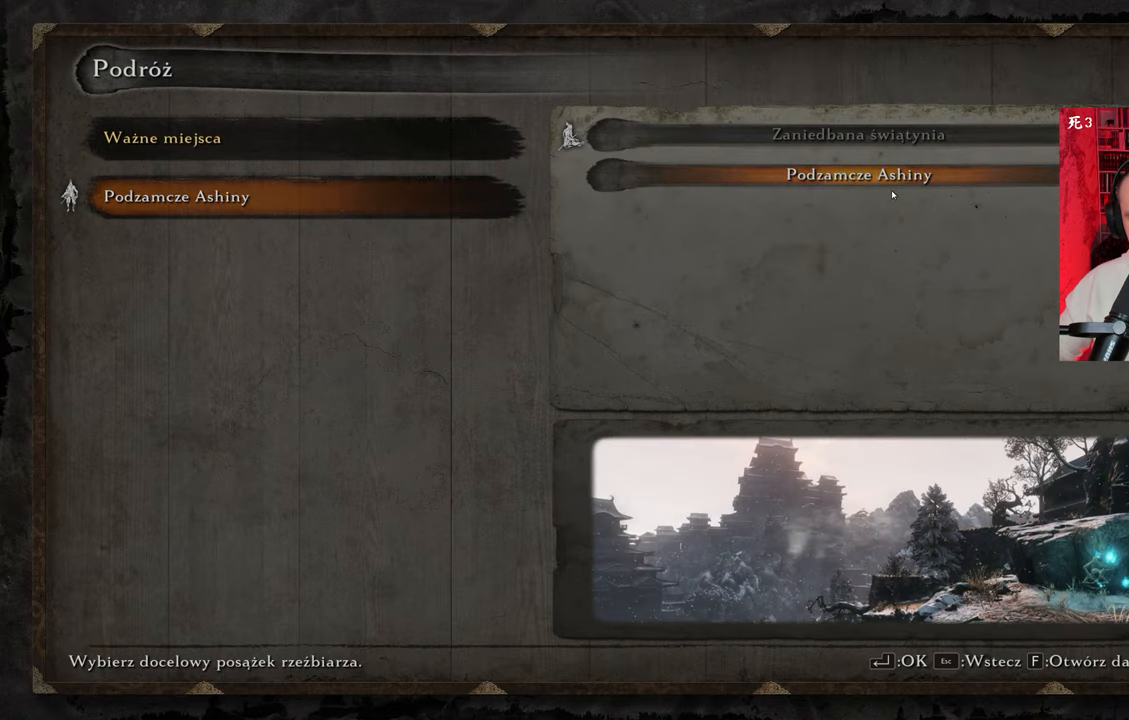
{"keys": [], "mouse": [], "events": [[283, "mouse_left", "down"], [366, "mouse_left", "up"]]}